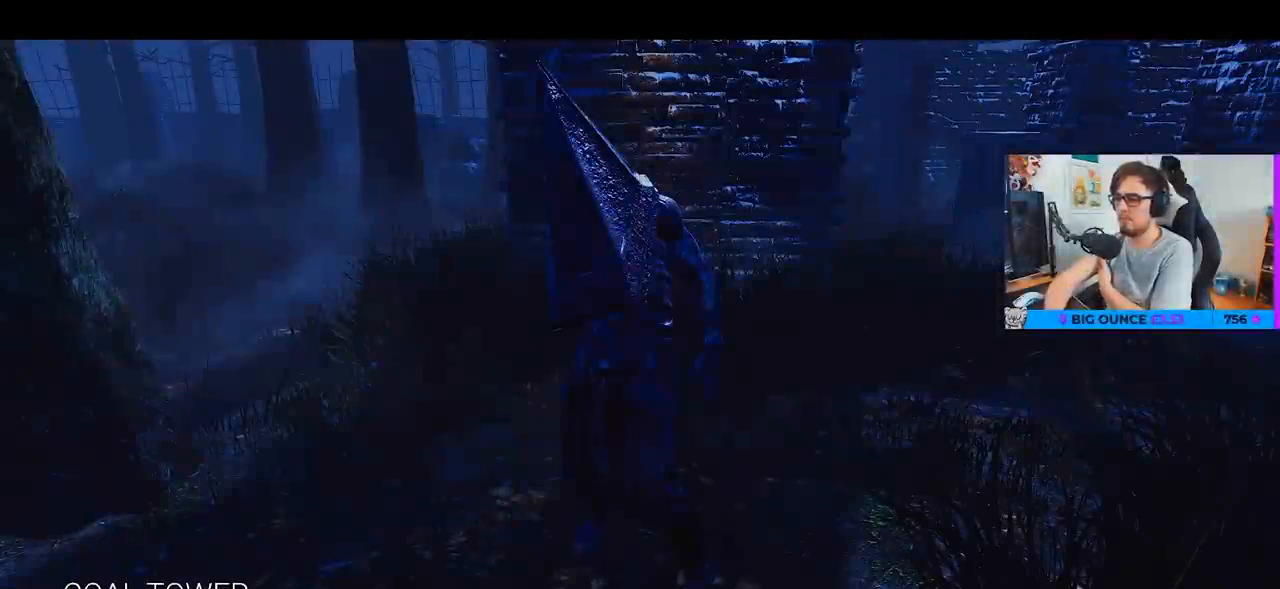
Gameplay with keyboard and mouse; each line is a JSON object with the keys and mouse buttons held at the frame after it. "events" lists presses ("down") and releases ("up") of "a", "c", "caps_lock", "ctrl", "d", "e", "f", "q", "r", "s", "shift", "space", "tab", "w", "x", "z", "mouse_left", "mouse_wheel" and "mouse_right" between this image and that frame as [ms after this image, input, new state], when the widget could be followed in between. "mouse_left", "mouse_wheel", "mouse_right" = the "left", "wheel", "right" buttons of the "mouse" list. No other keys are recorded. "wheel" means that the mouse wheel is clicked or scrolled. "mouse_move" is the direction in which the mouse moves at that frame (one of eight, or "still"), when it could be read.
{"keys": [], "mouse": [], "mouse_move": "still", "events": []}
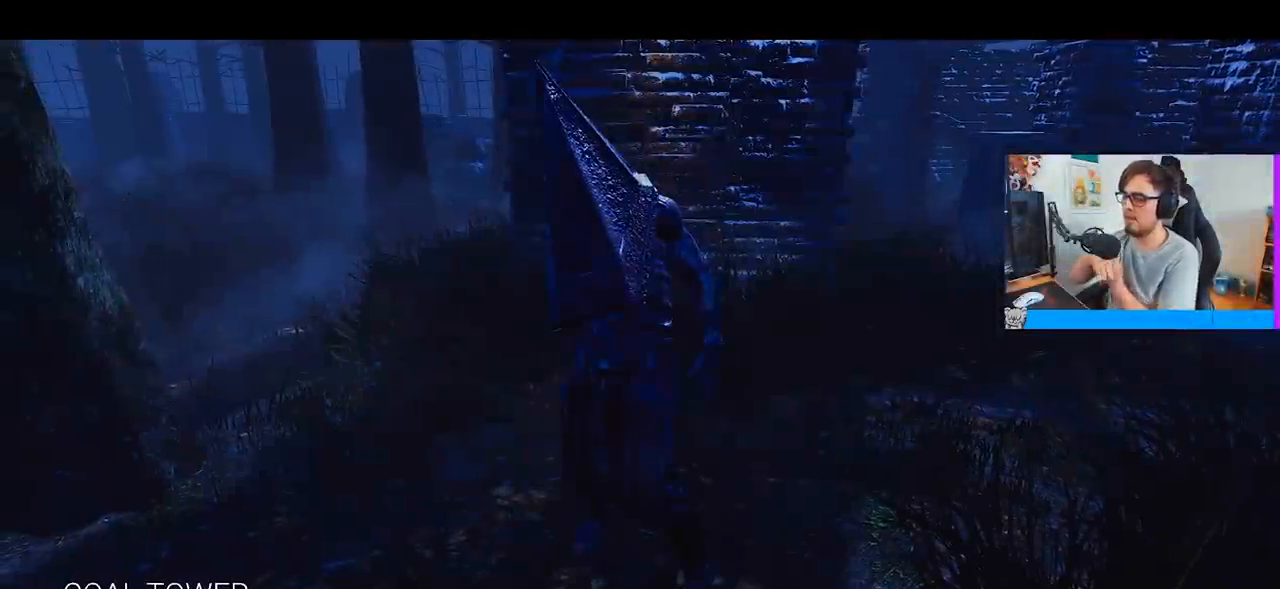
{"keys": [], "mouse": [], "mouse_move": "still", "events": []}
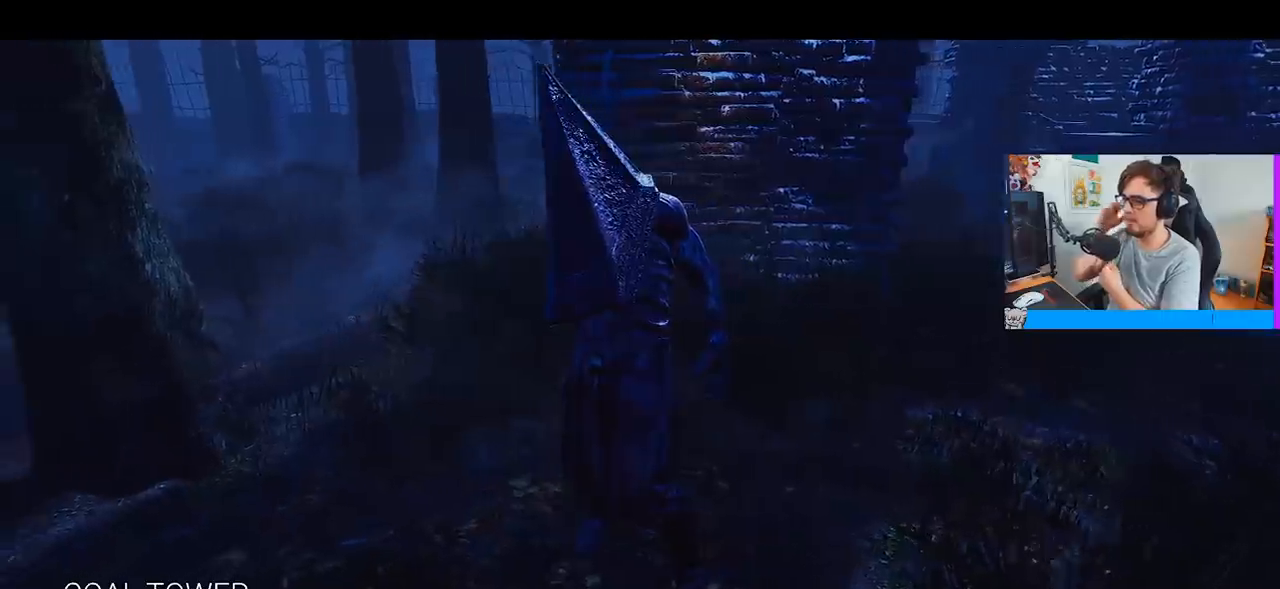
{"keys": [], "mouse": [], "mouse_move": "still", "events": []}
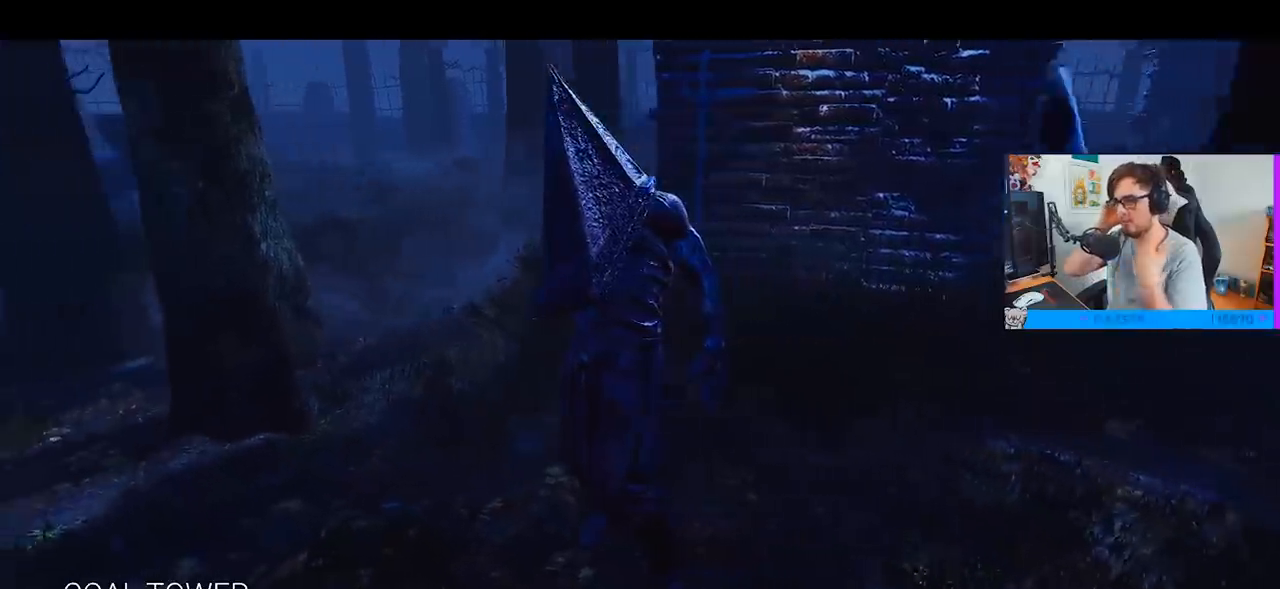
{"keys": [], "mouse": [], "mouse_move": "still", "events": []}
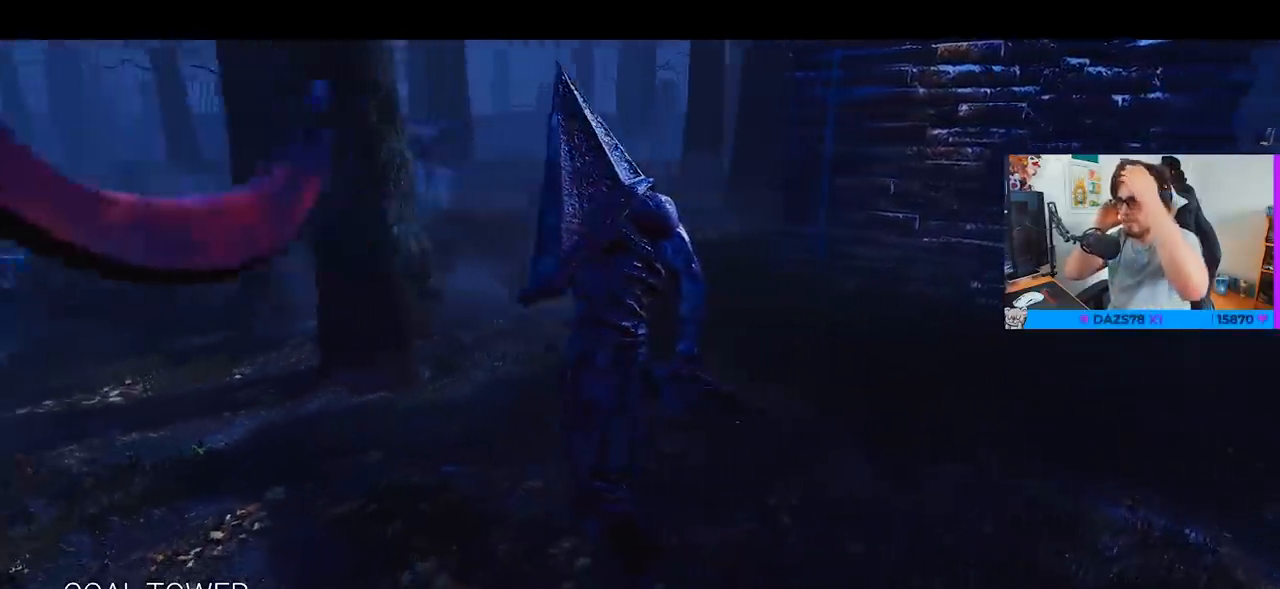
{"keys": [], "mouse": [], "mouse_move": "still", "events": []}
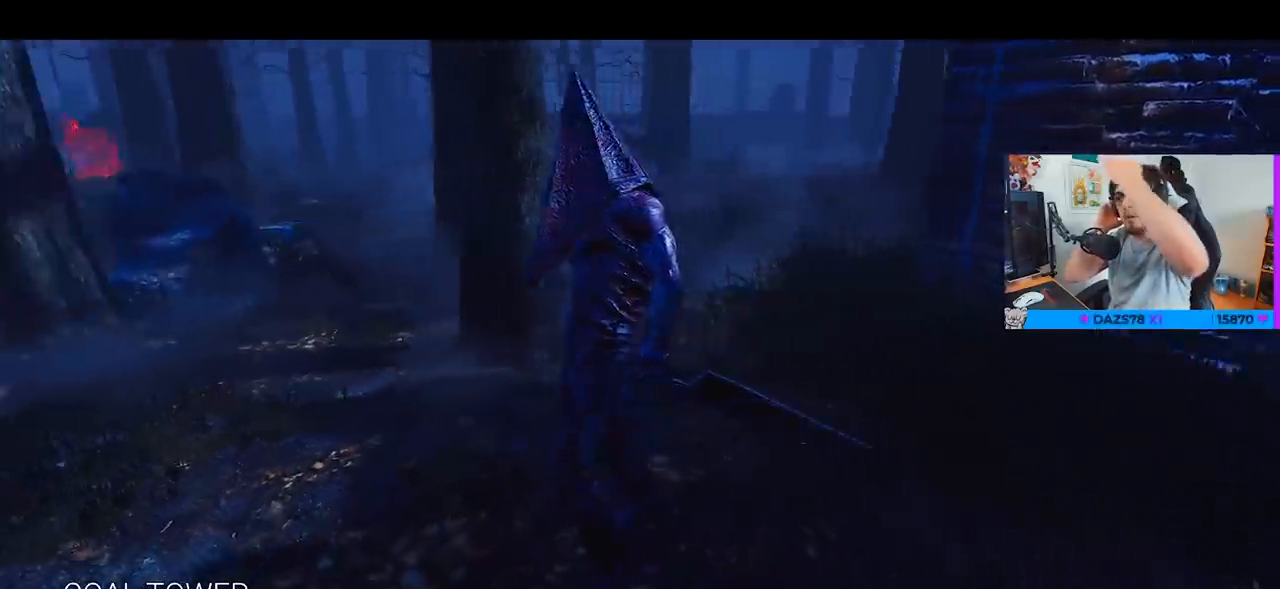
{"keys": [], "mouse": [], "mouse_move": "still", "events": []}
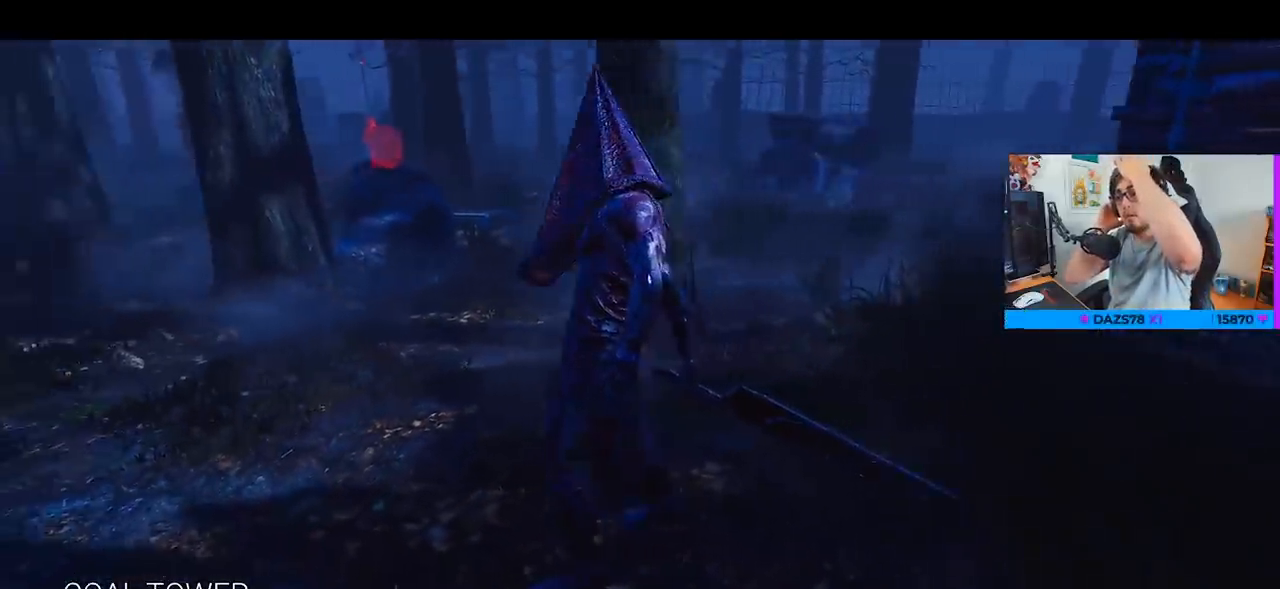
{"keys": [], "mouse": [], "mouse_move": "still", "events": []}
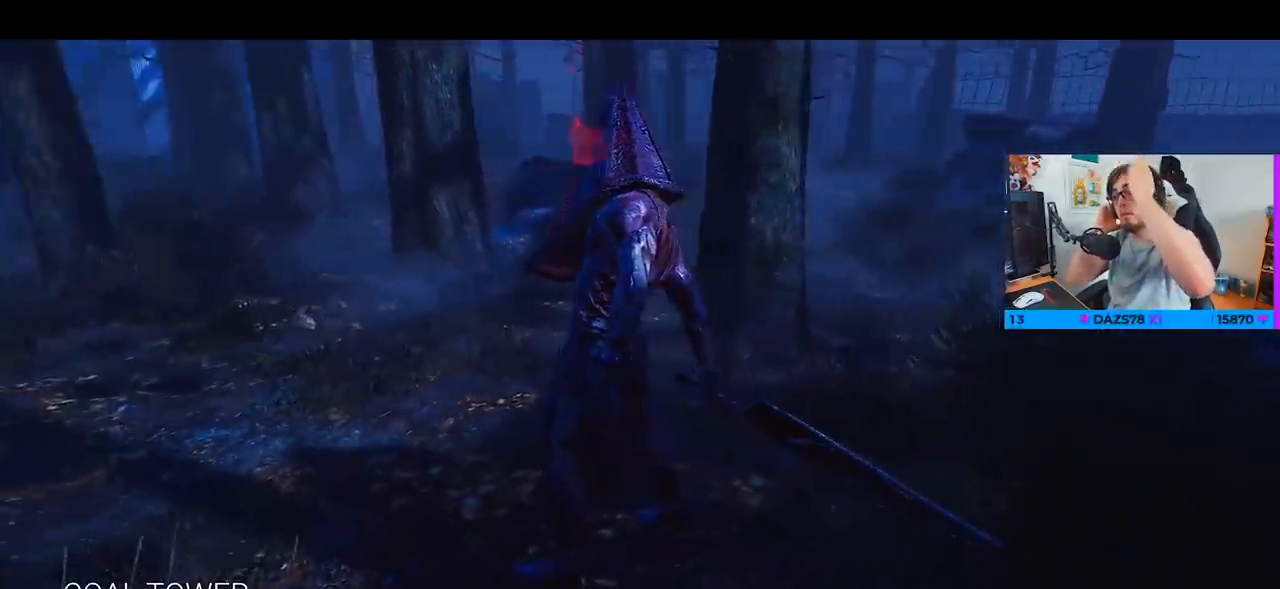
{"keys": [], "mouse": [], "mouse_move": "still", "events": []}
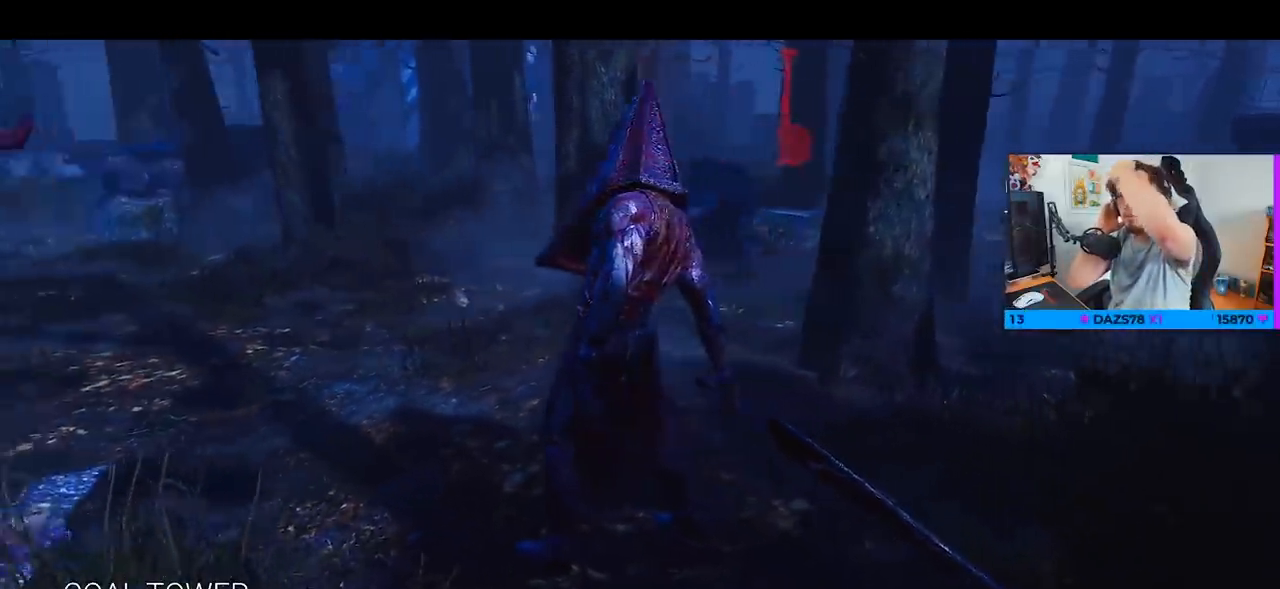
{"keys": [], "mouse": [], "mouse_move": "still", "events": []}
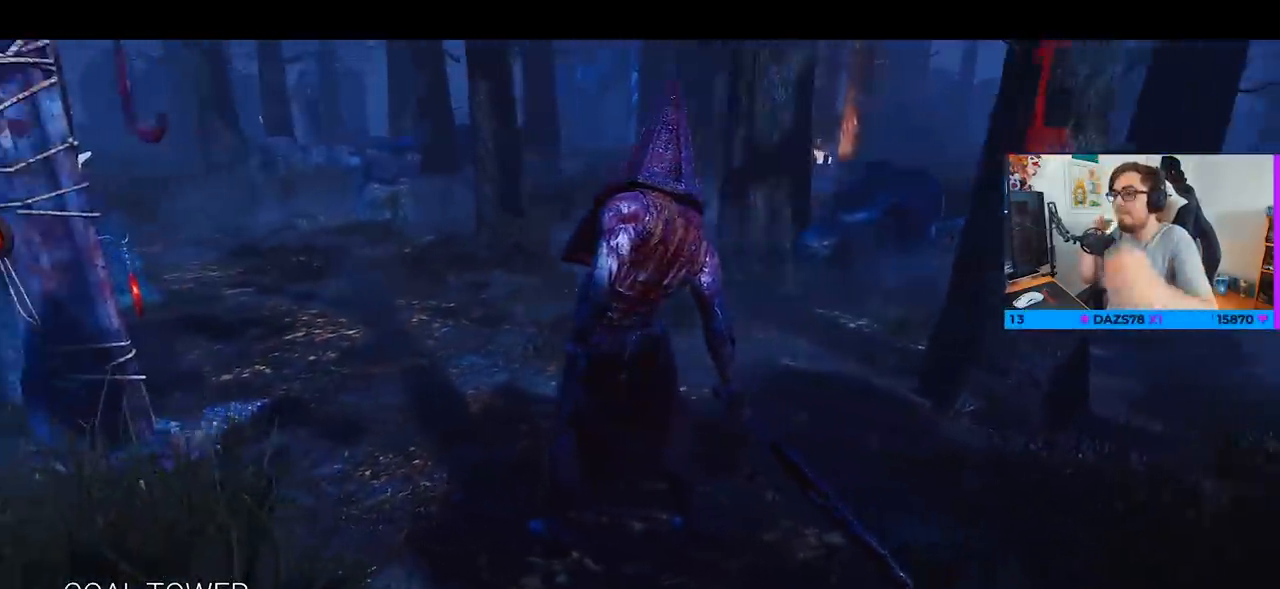
{"keys": [], "mouse": [], "mouse_move": "still", "events": []}
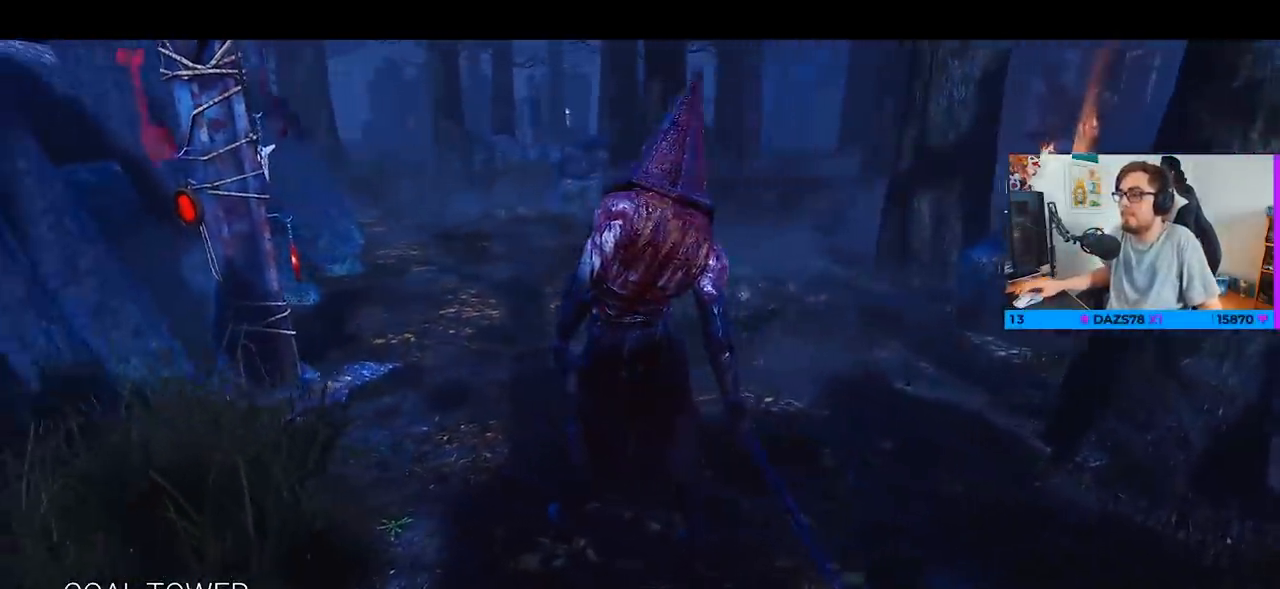
{"keys": ["a"], "mouse": ["left"], "mouse_move": "up-left", "events": [[383, "a", "down"], [433, "mouse_left", "down"]]}
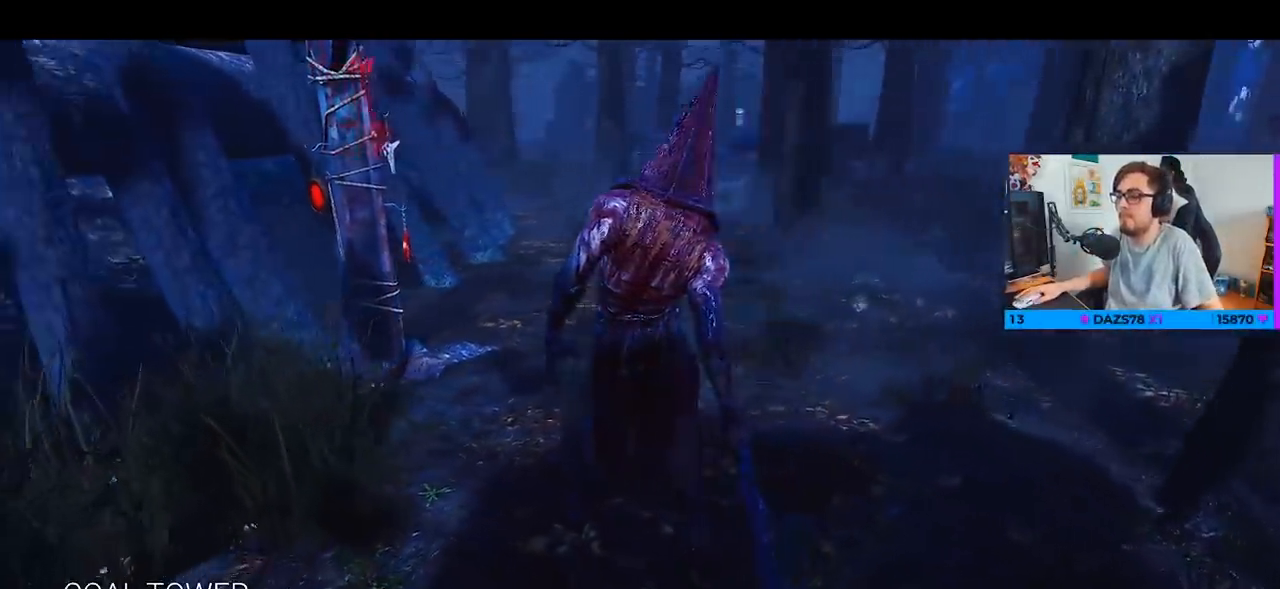
{"keys": ["a"], "mouse": [], "mouse_move": "still", "events": [[33, "mouse_left", "up"]]}
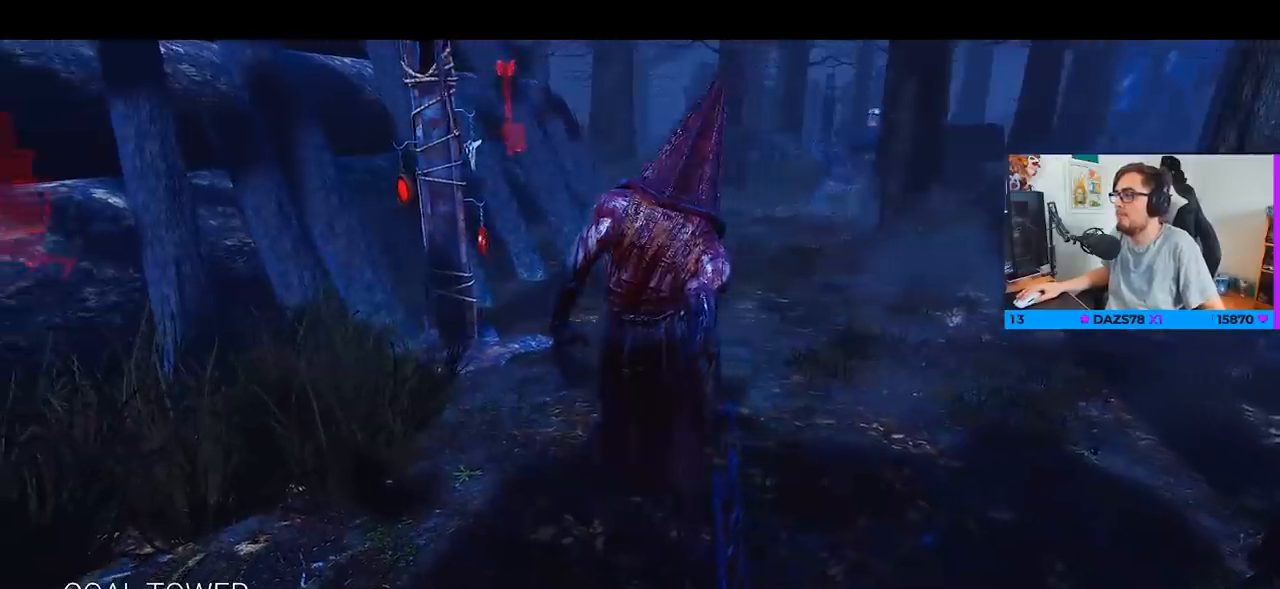
{"keys": ["a"], "mouse": [], "mouse_move": "still", "events": []}
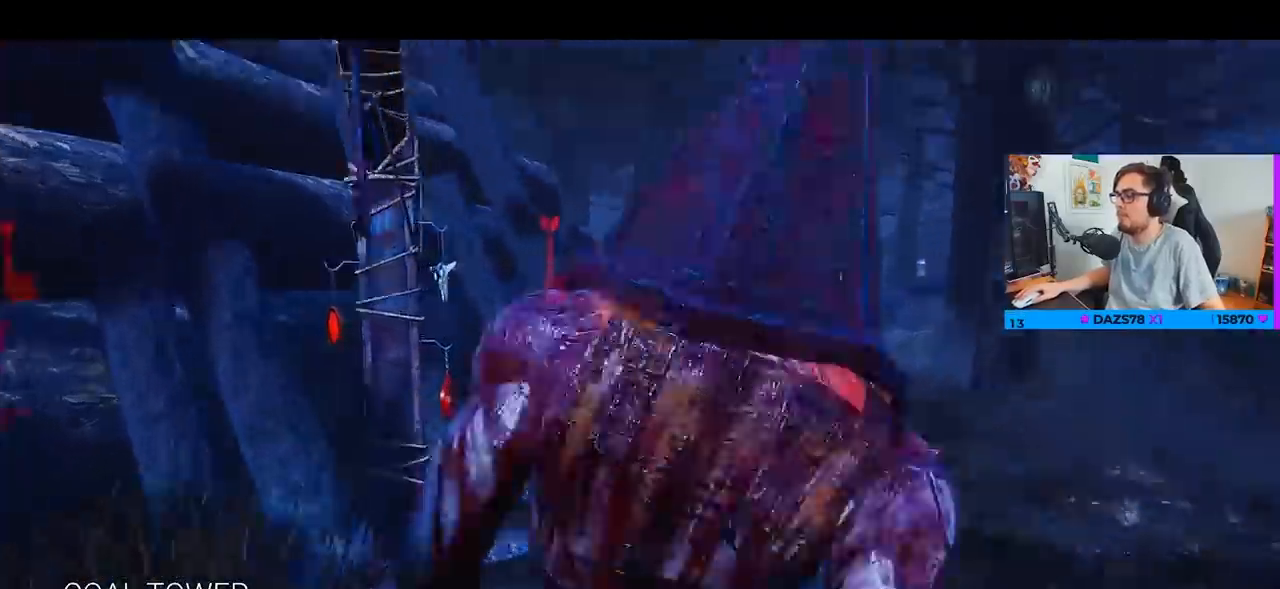
{"keys": ["a"], "mouse": [], "mouse_move": "still", "events": []}
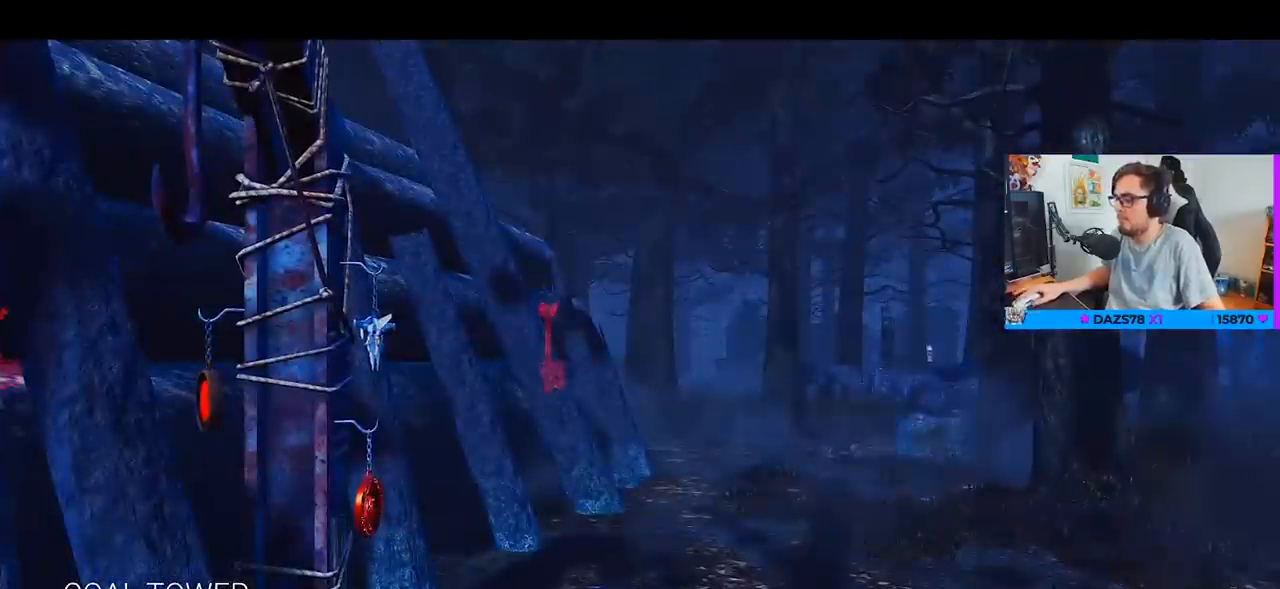
{"keys": ["a", "s"], "mouse": [], "mouse_move": "still", "events": [[267, "s", "down"]]}
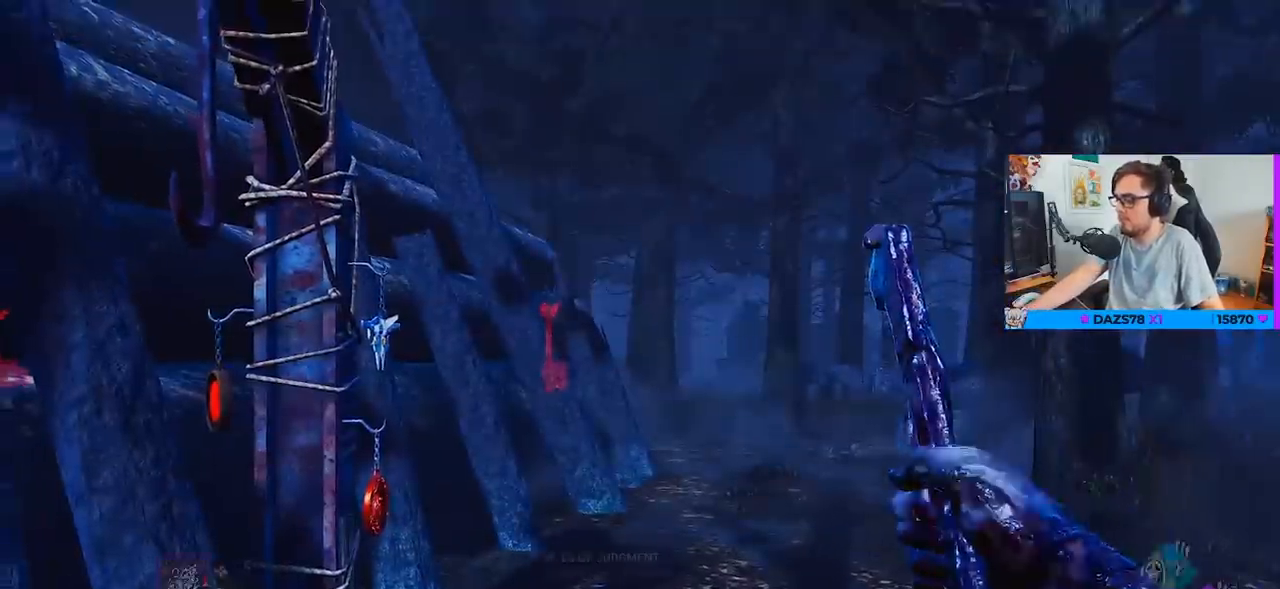
{"keys": ["a", "s"], "mouse": [], "mouse_move": "still", "events": []}
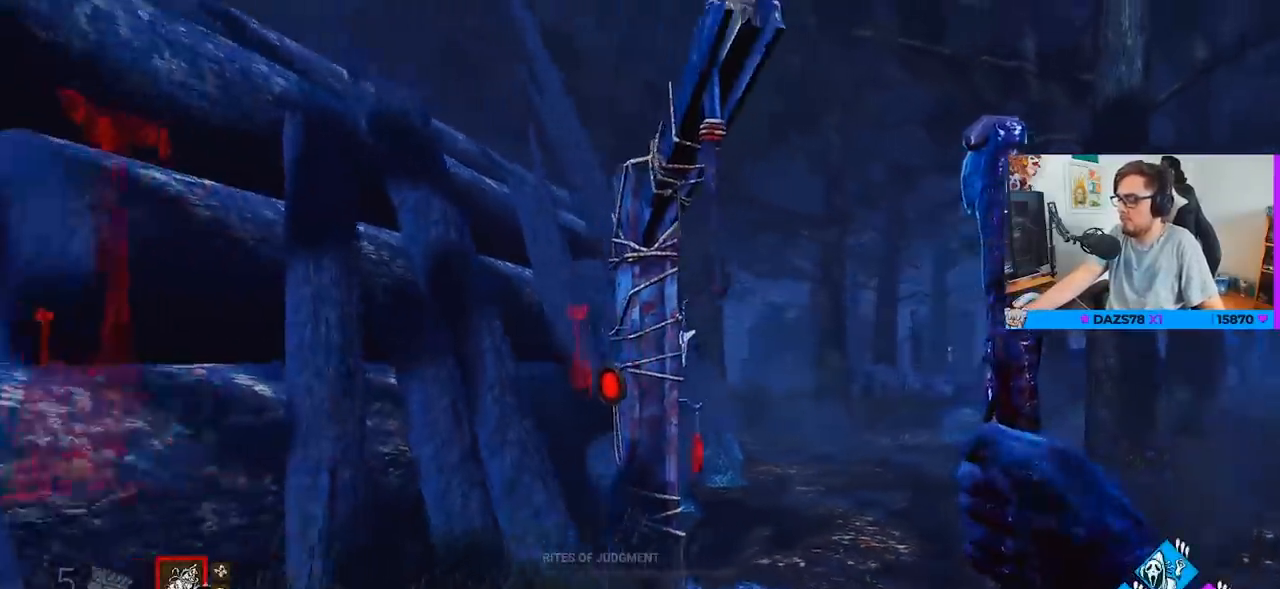
{"keys": ["a"], "mouse": [], "mouse_move": "still", "events": [[67, "s", "up"]]}
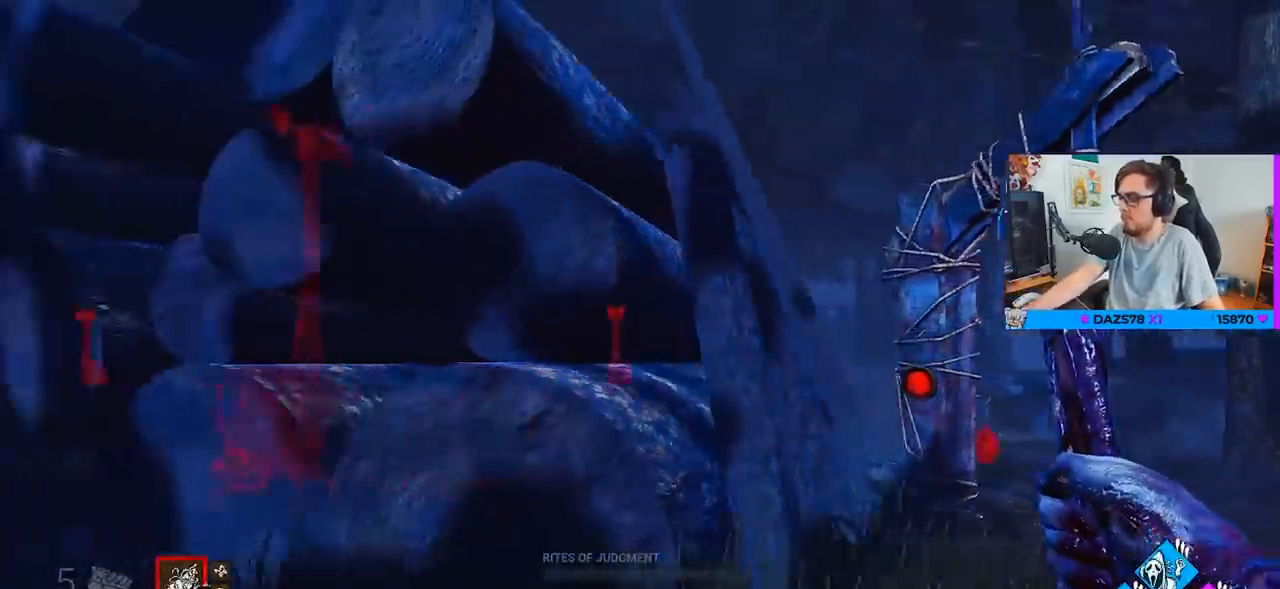
{"keys": ["w"], "mouse": [], "mouse_move": "left", "events": [[217, "w", "down"], [450, "a", "up"]]}
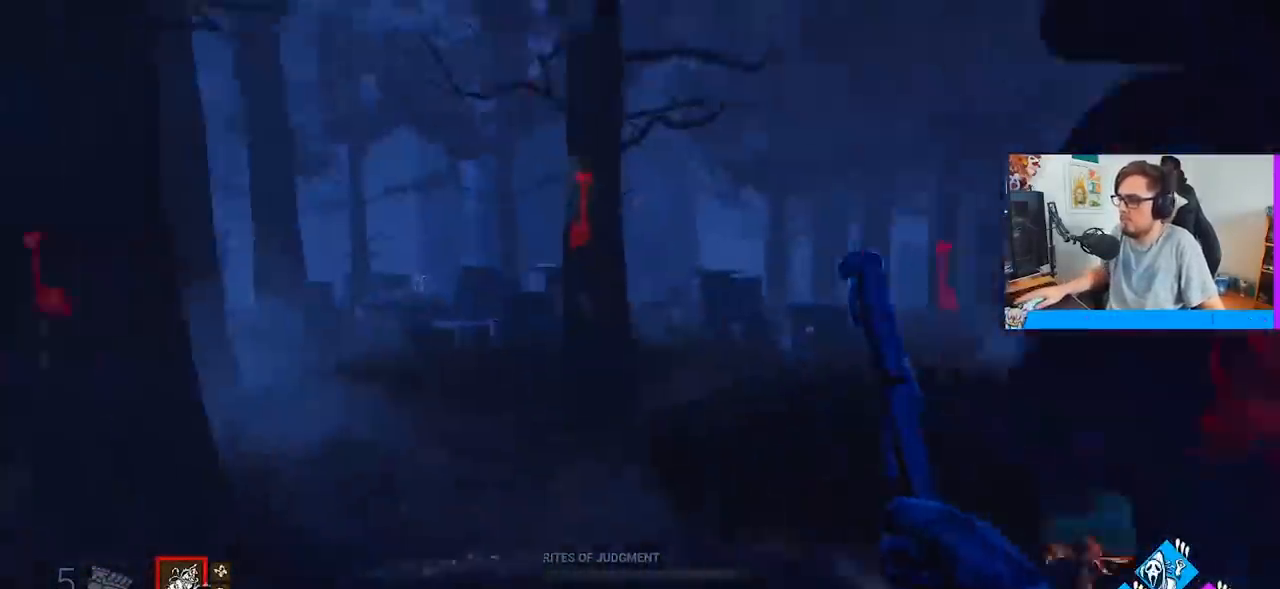
{"keys": ["a"], "mouse": [], "mouse_move": "right", "events": [[367, "a", "down"], [467, "w", "up"]]}
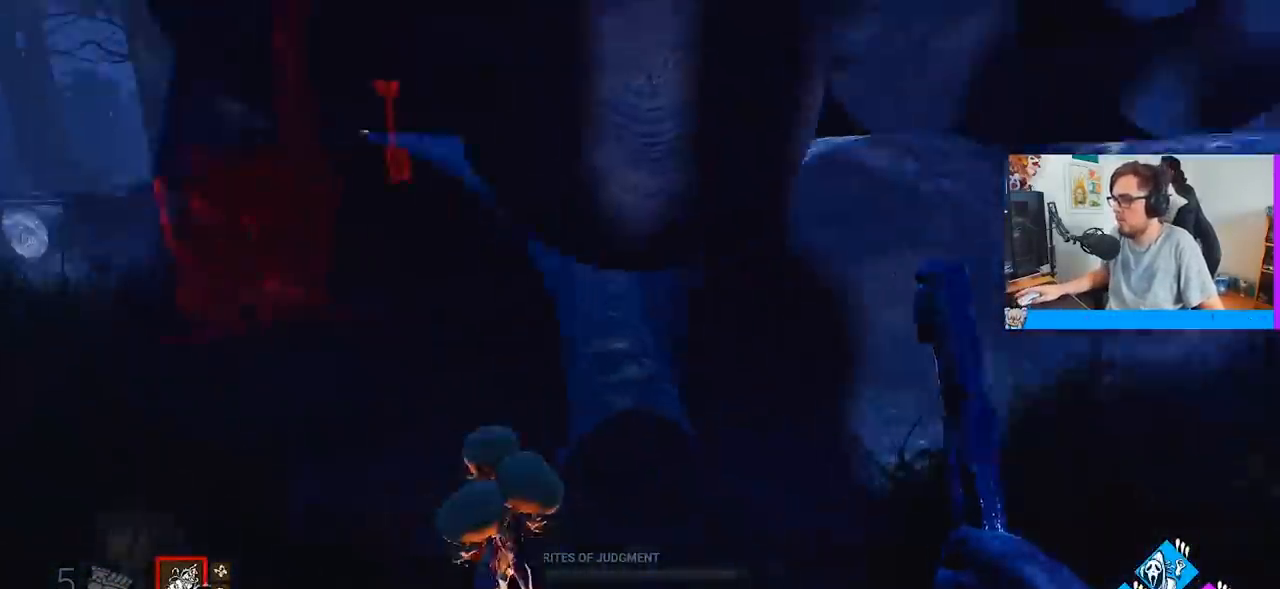
{"keys": ["w"], "mouse": [], "mouse_move": "up", "events": [[250, "w", "down"], [350, "a", "up"]]}
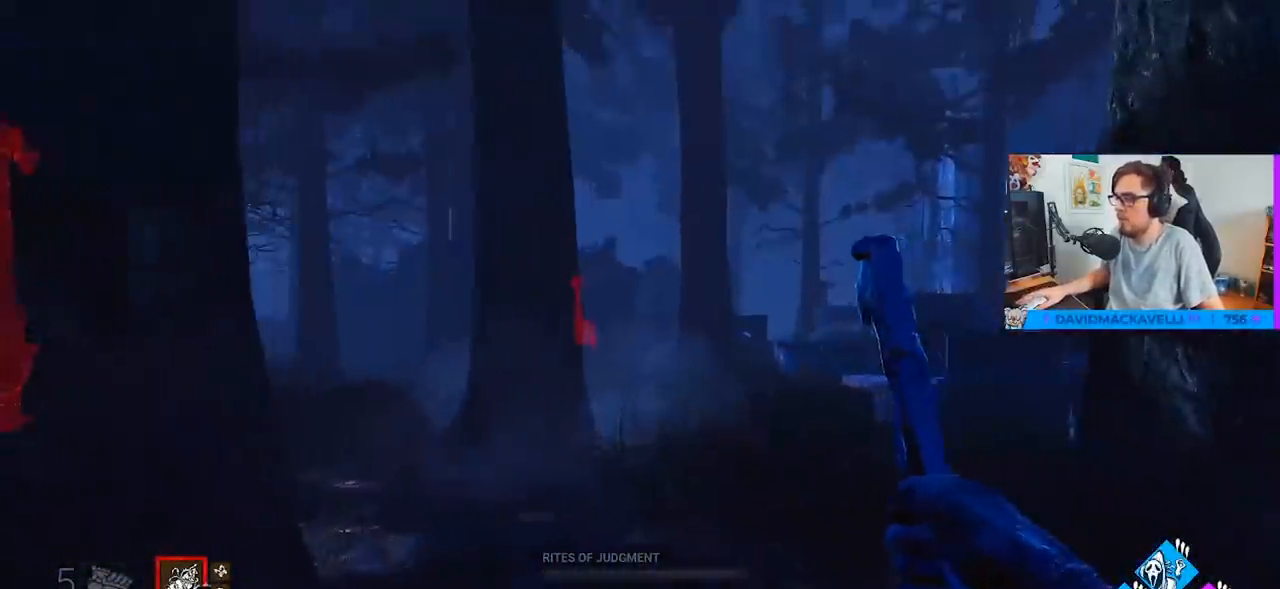
{"keys": ["w"], "mouse": [], "mouse_move": "still", "events": []}
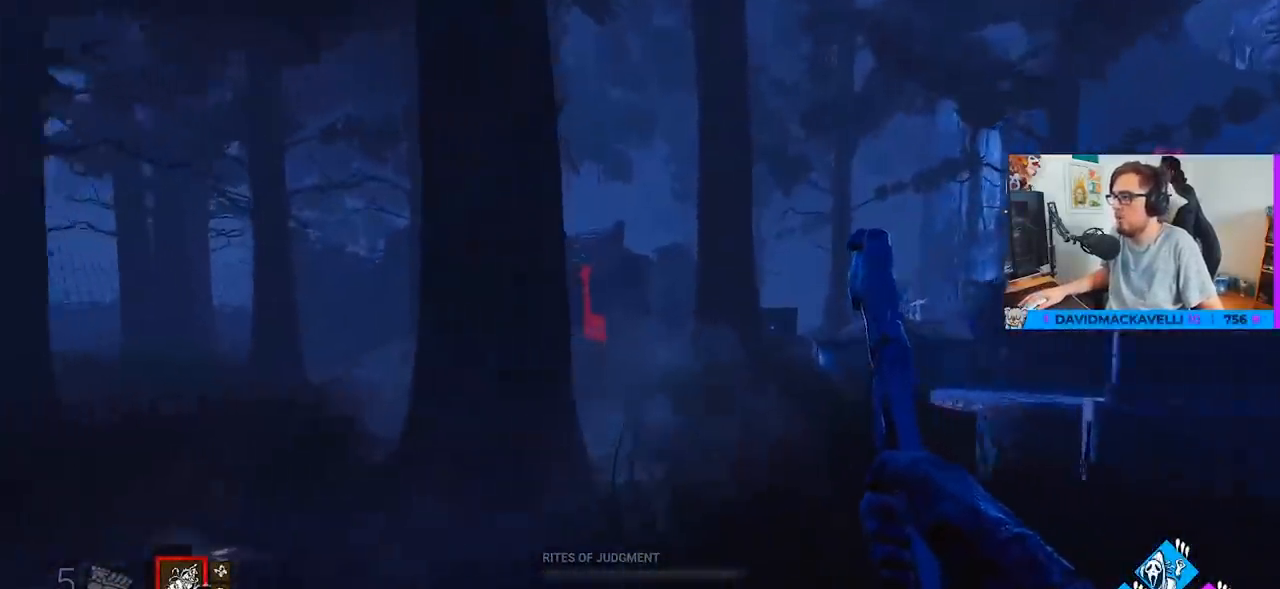
{"keys": ["w"], "mouse": [], "mouse_move": "still", "events": [[100, "d", "down"], [133, "d", "up"]]}
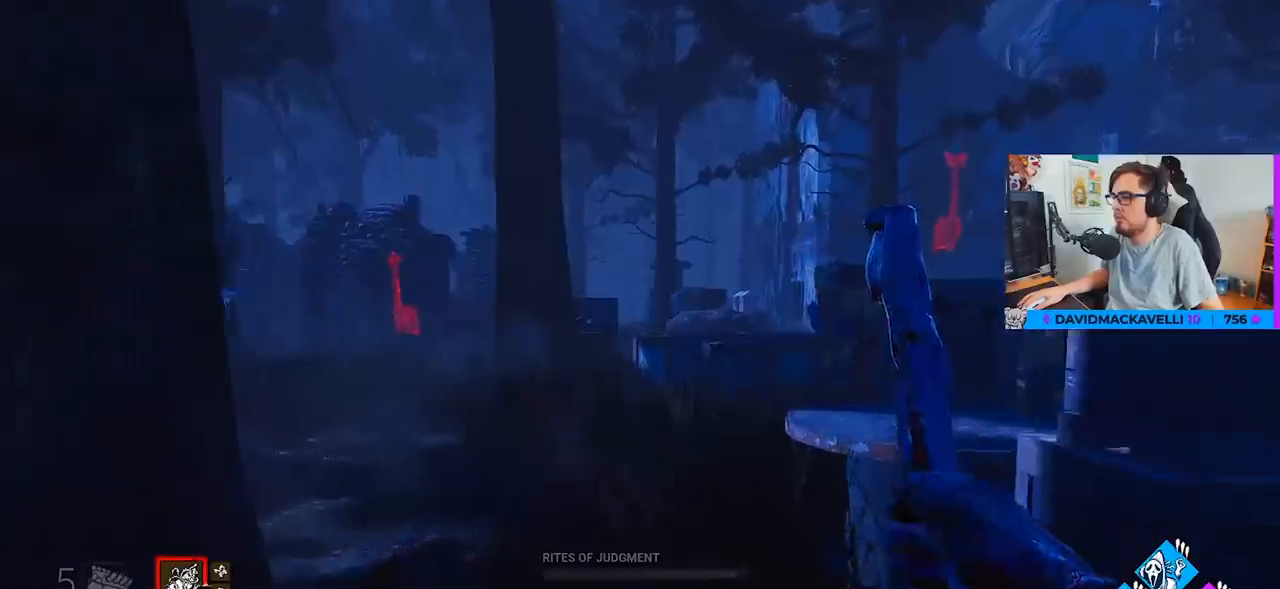
{"keys": ["w"], "mouse": [], "mouse_move": "still", "events": []}
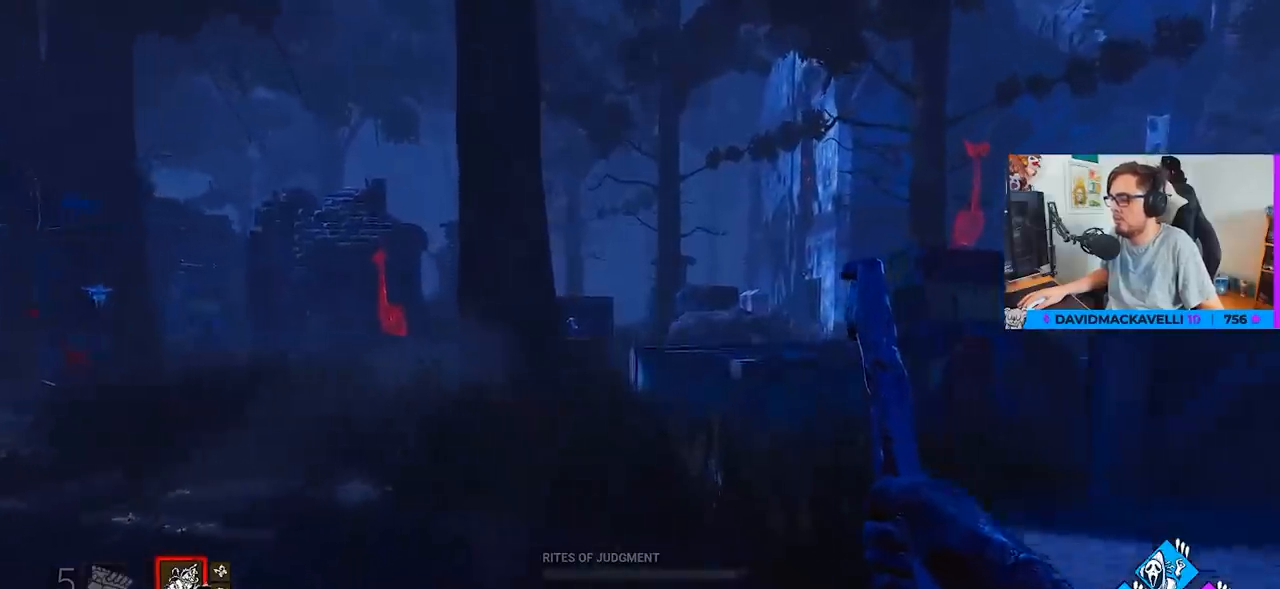
{"keys": ["w"], "mouse": [], "mouse_move": "still", "events": [[317, "a", "down"], [500, "a", "up"]]}
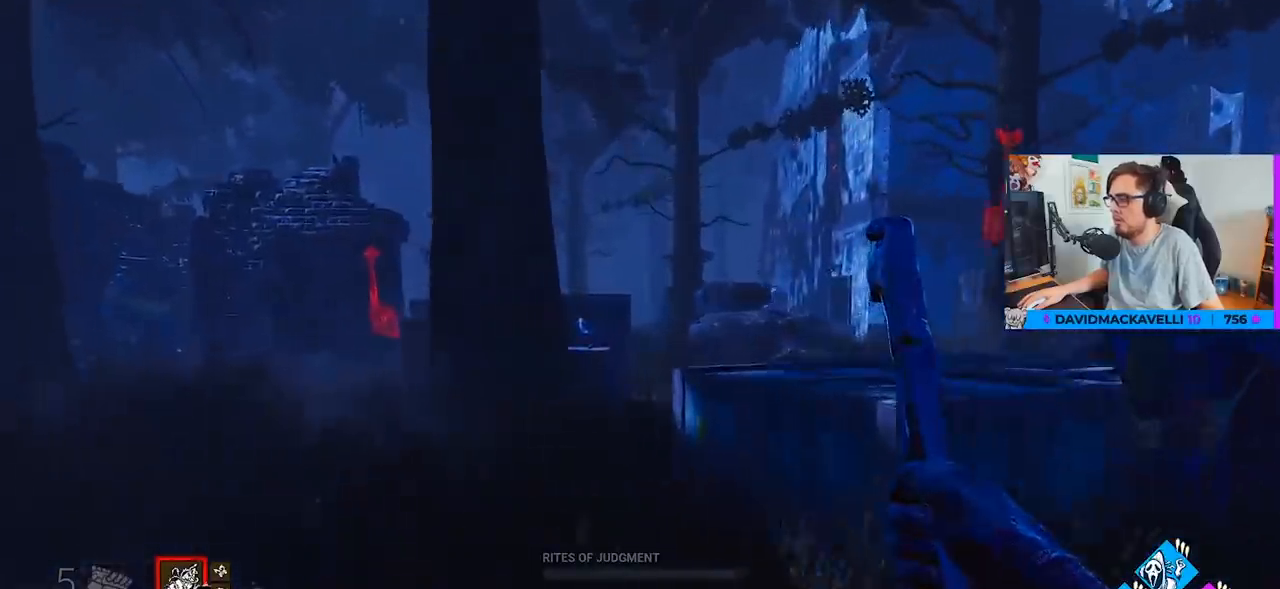
{"keys": ["w"], "mouse": [], "mouse_move": "still", "events": [[233, "a", "down"], [333, "a", "up"]]}
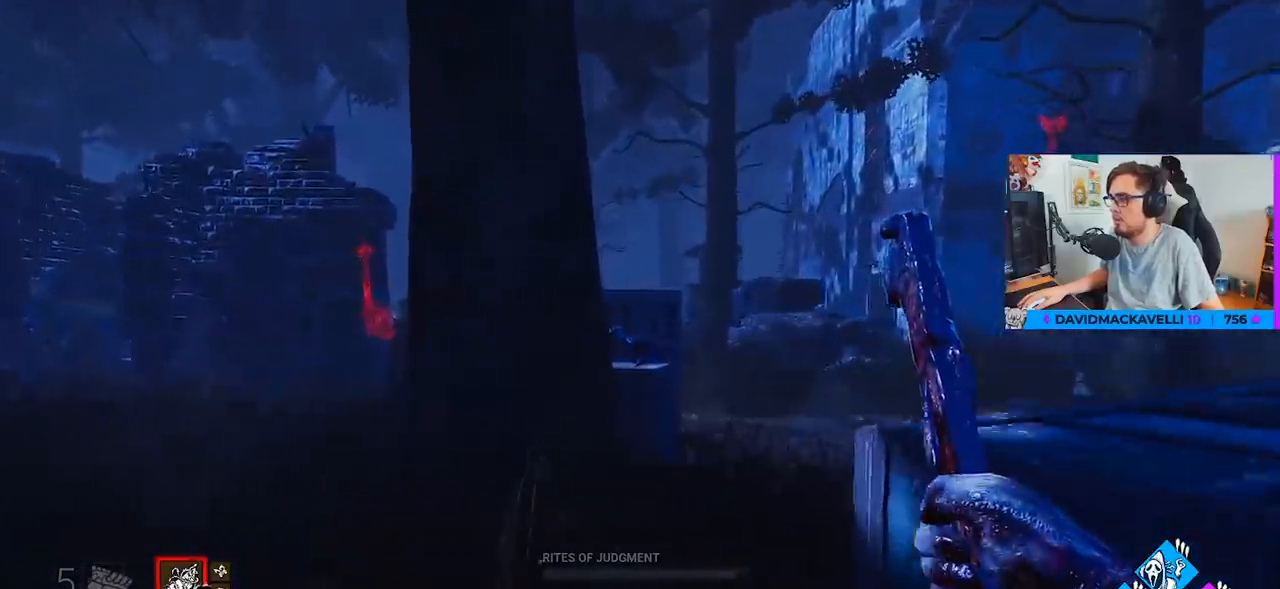
{"keys": ["d", "w"], "mouse": [], "mouse_move": "still", "events": [[433, "d", "down"]]}
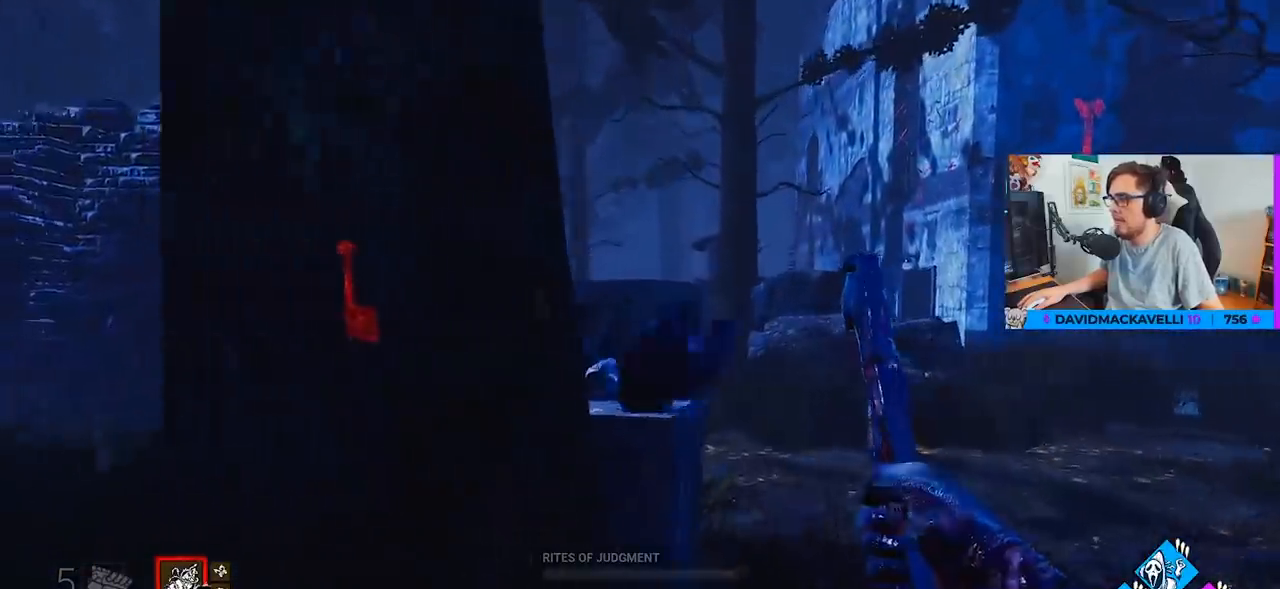
{"keys": ["w"], "mouse": [], "mouse_move": "still", "events": [[117, "d", "up"], [217, "d", "down"], [317, "d", "up"], [400, "d", "down"], [500, "d", "up"]]}
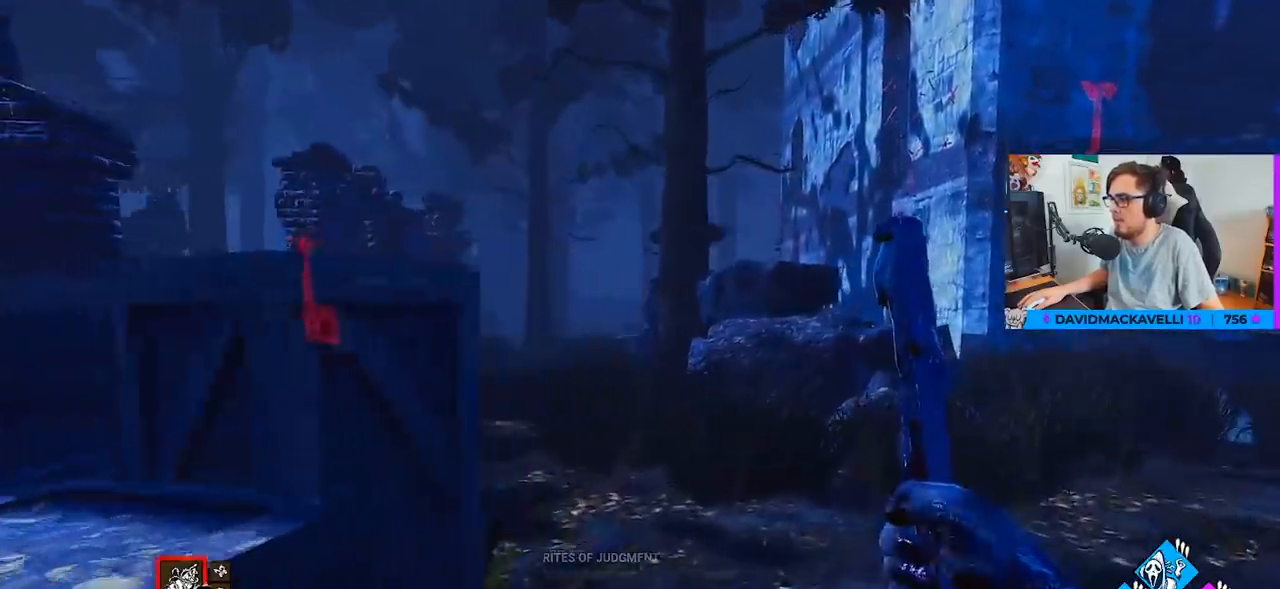
{"keys": ["d", "w"], "mouse": [], "mouse_move": "still", "events": [[100, "d", "down"], [183, "d", "up"], [283, "d", "down"], [417, "d", "up"], [467, "d", "down"]]}
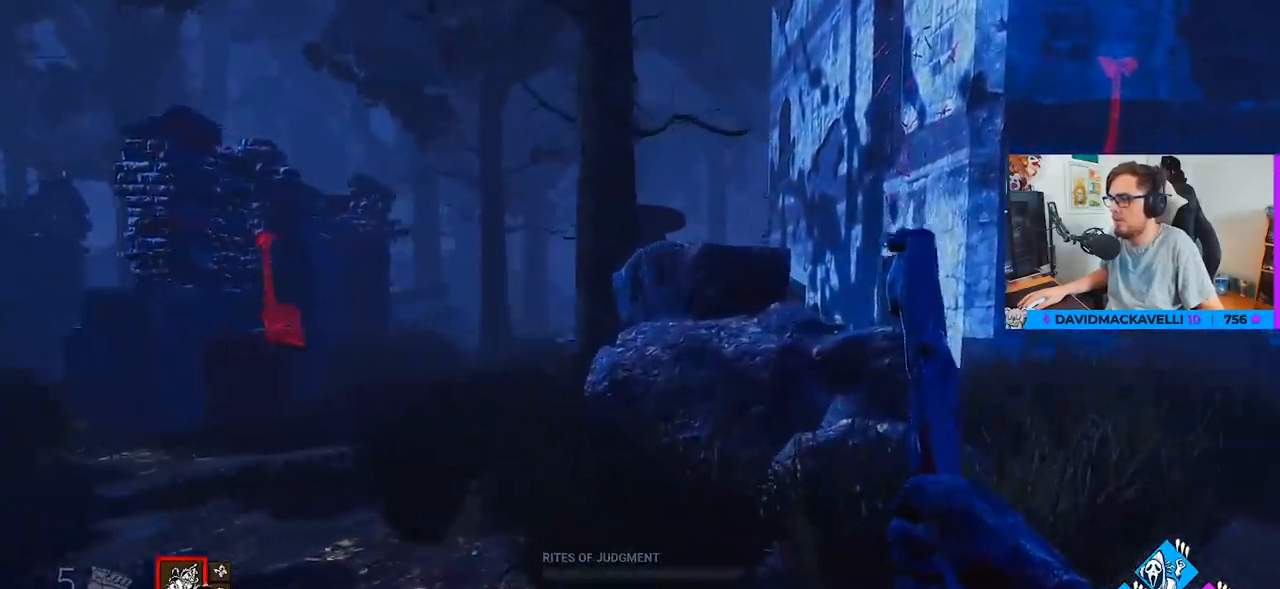
{"keys": ["w"], "mouse": [], "mouse_move": "still", "events": [[383, "d", "up"]]}
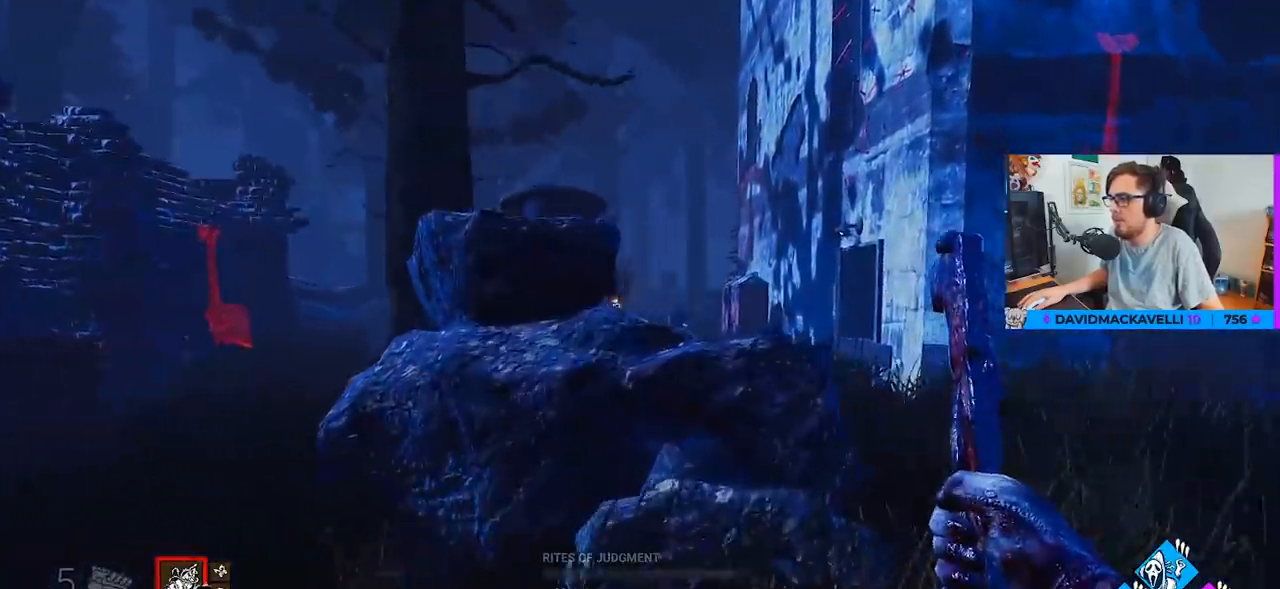
{"keys": ["d", "w"], "mouse": [], "mouse_move": "still", "events": [[33, "d", "down"], [217, "d", "up"], [350, "d", "down"]]}
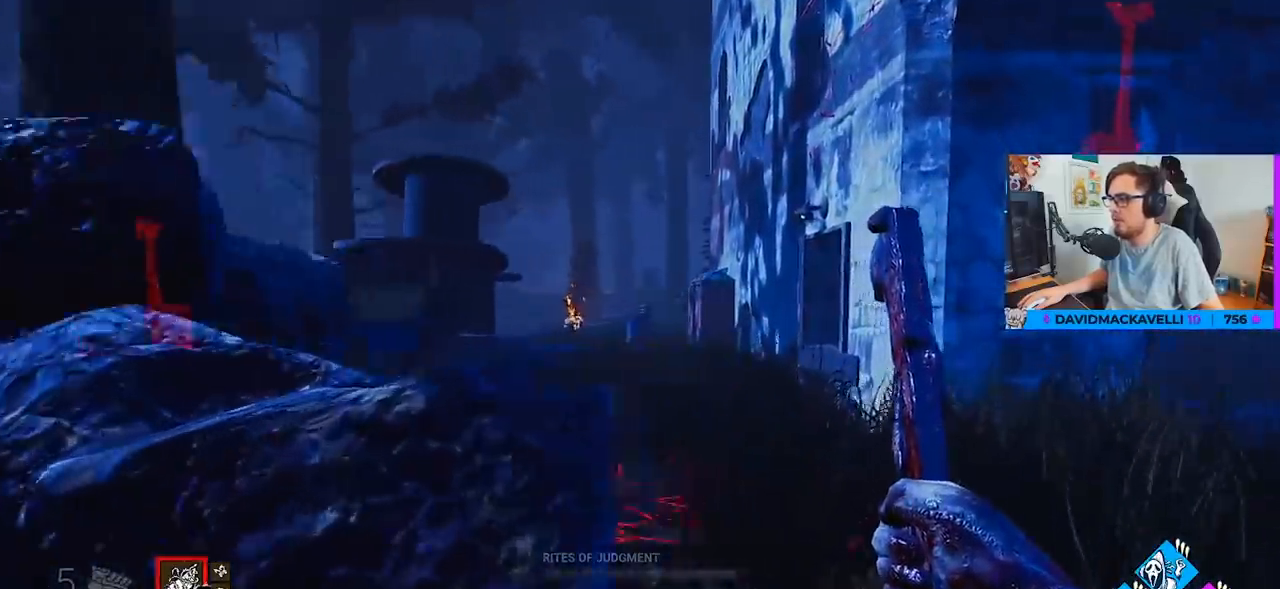
{"keys": ["a", "w"], "mouse": [], "mouse_move": "right", "events": [[50, "d", "up"], [133, "a", "down"]]}